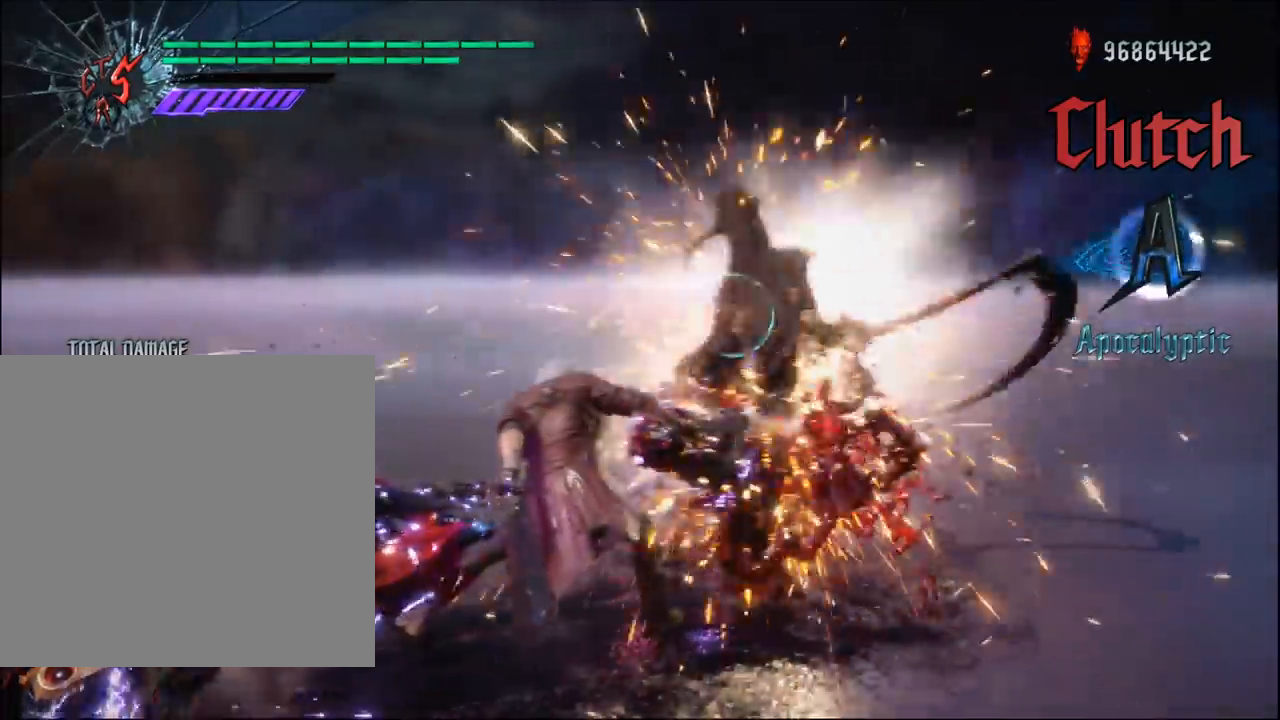
Gameplay with a controller (Xbox layout); each line is a JSON object with the inputs held at the frame after it. "events" lists button and stick changes between this image and that frame as [ms after this image, input, new state], when the widget could be followed in between.
{"buttons": ["R1"], "left_stick": "center", "right_stick": "center", "events": [[200, "Y", "down"], [367, "Y", "up"]]}
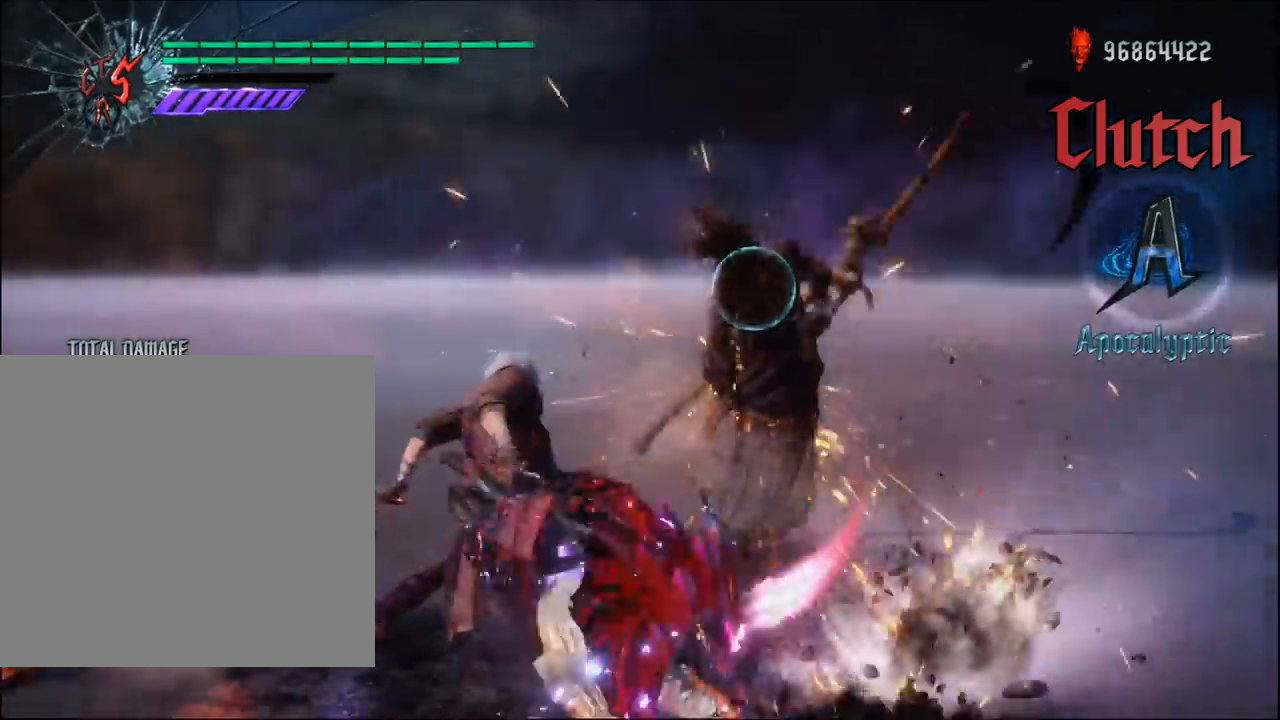
{"buttons": ["R1"], "left_stick": "center", "right_stick": "left", "events": [[233, "right_stick", "left"]]}
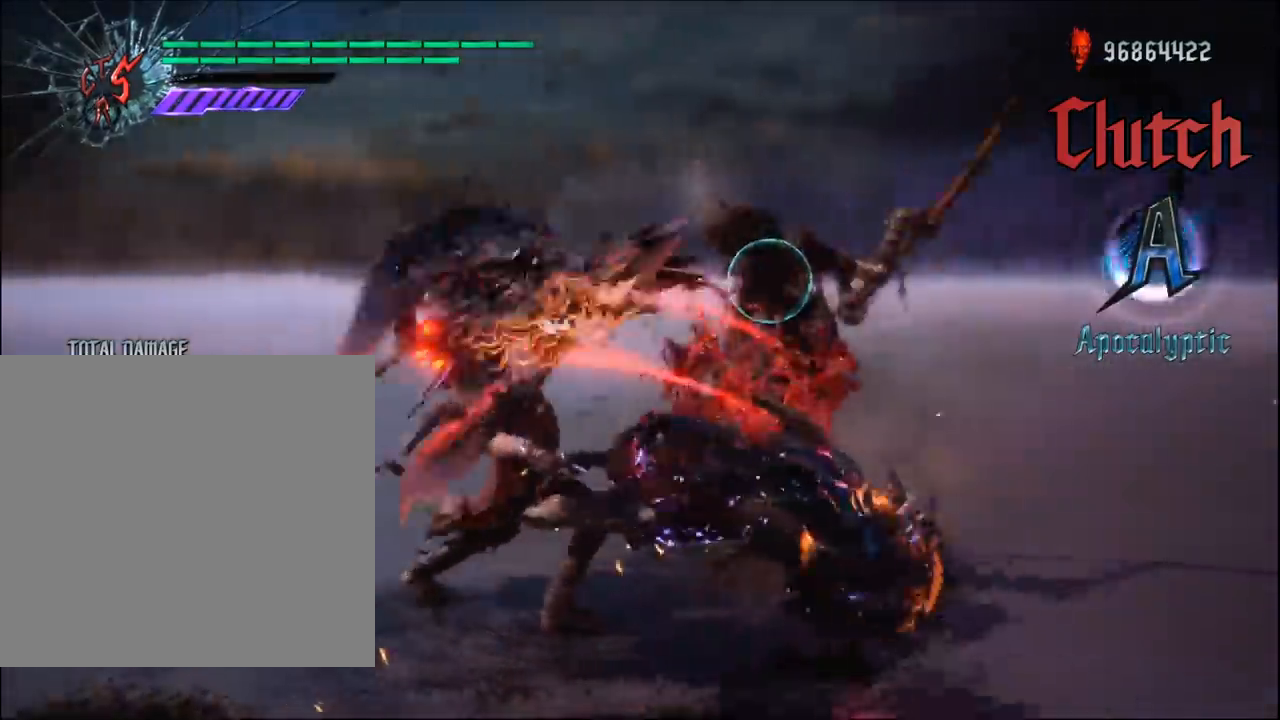
{"buttons": ["R1"], "left_stick": "center", "right_stick": "center", "events": [[133, "right_stick", "center"]]}
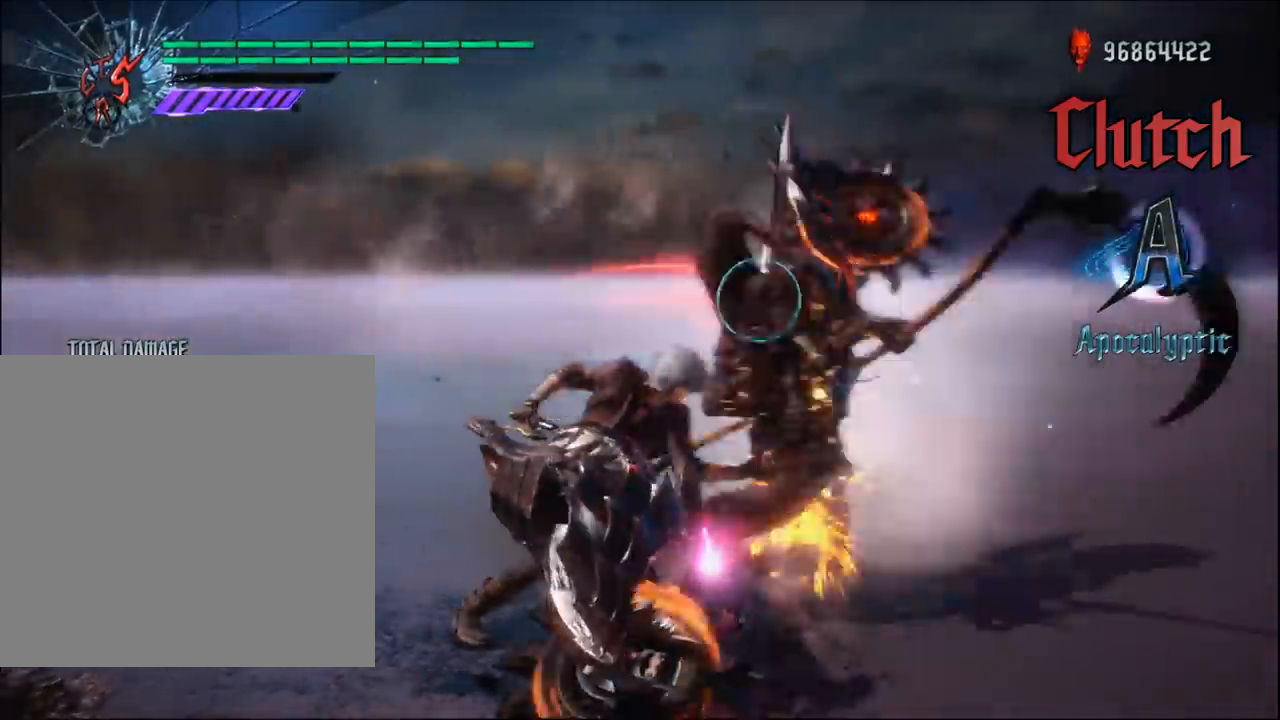
{"buttons": ["L1", "R1"], "left_stick": "center", "right_stick": "center", "events": [[133, "L1", "down"]]}
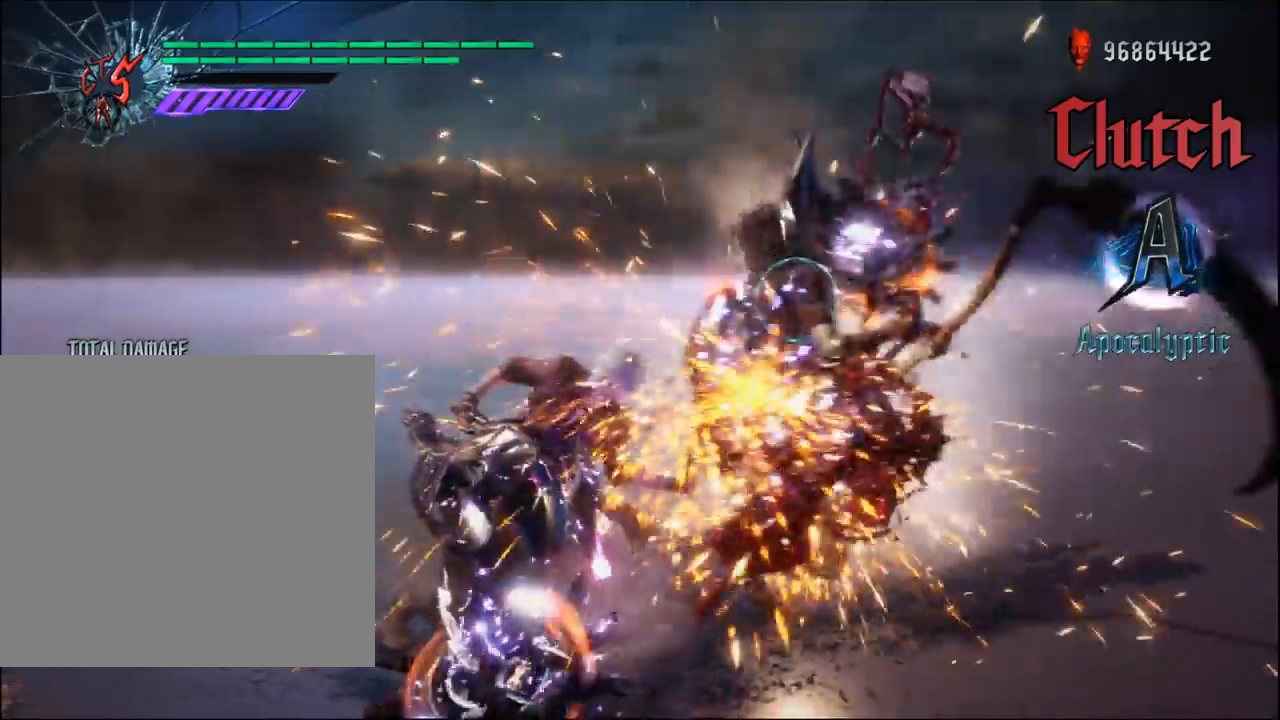
{"buttons": ["L1", "R1"], "left_stick": "center", "right_stick": "center", "events": [[133, "left_stick", "down-left"], [283, "left_stick", "right"], [350, "B", "down"], [400, "left_stick", "center"], [433, "B", "up"]]}
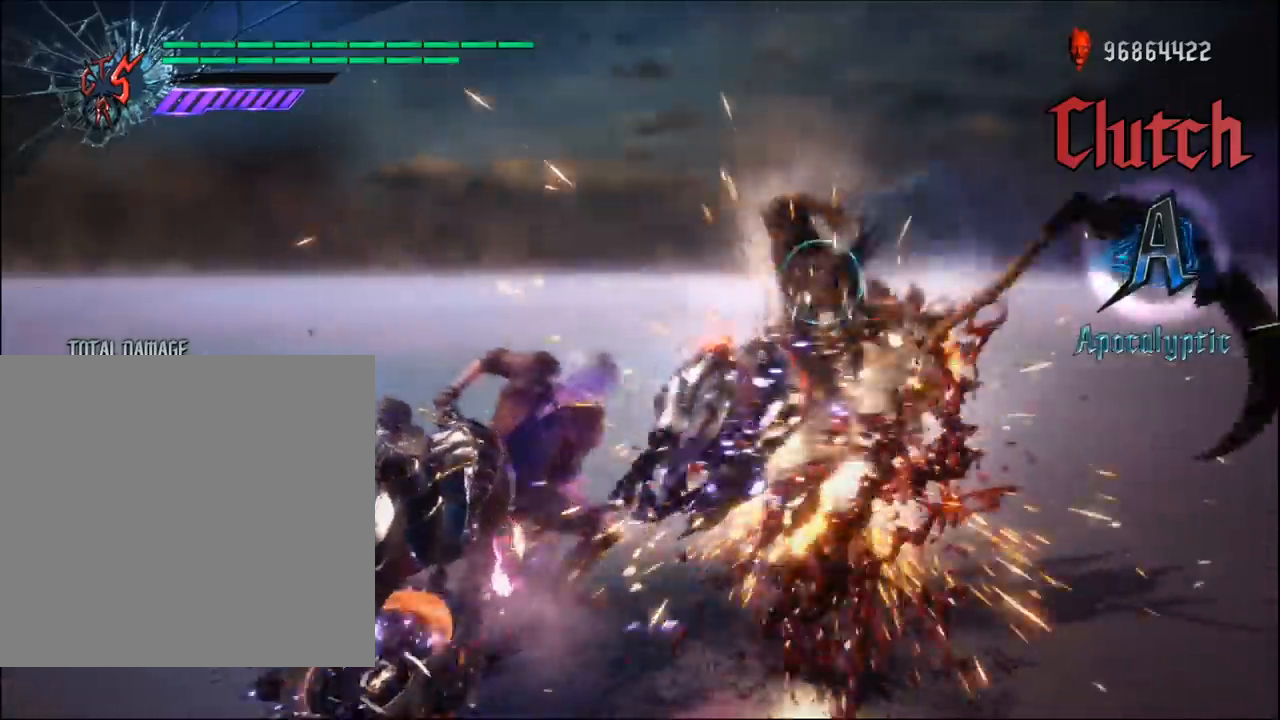
{"buttons": ["L1", "R1"], "left_stick": "center", "right_stick": "center", "events": []}
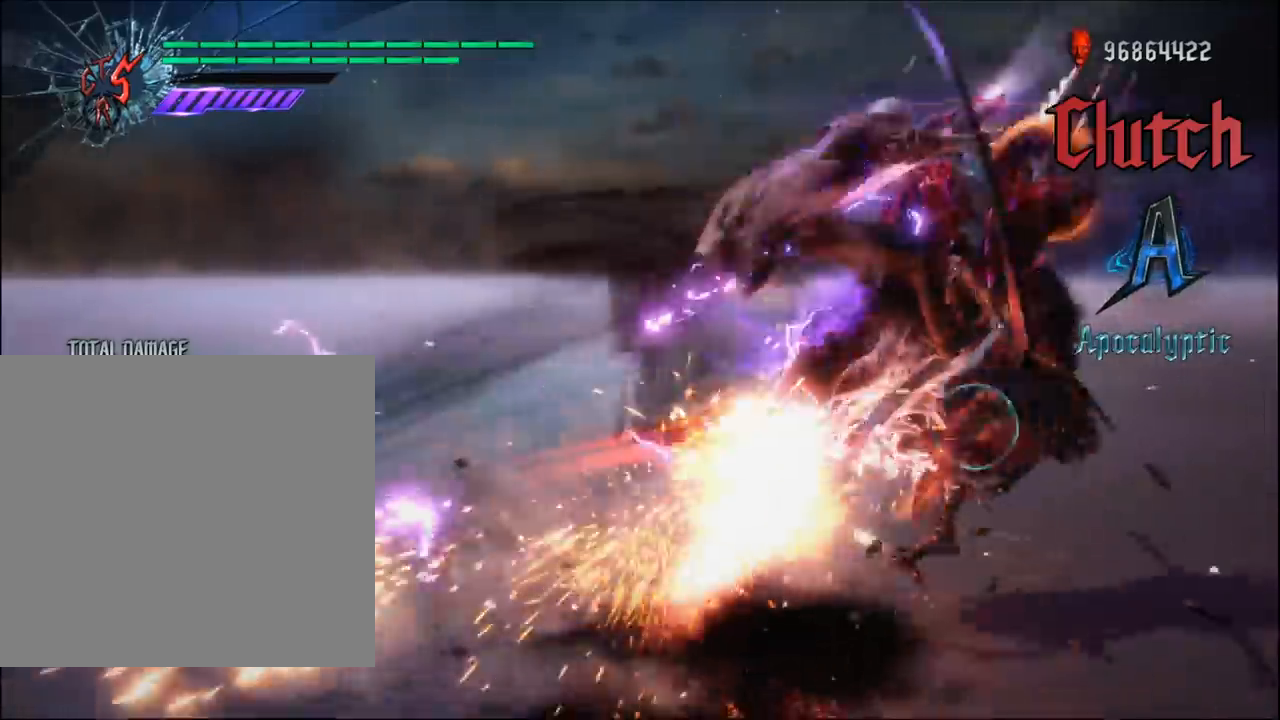
{"buttons": ["L1", "R1"], "left_stick": "center", "right_stick": "center", "events": [[50, "right_stick", "right"], [267, "right_stick", "center"], [367, "A", "down"], [450, "A", "up"]]}
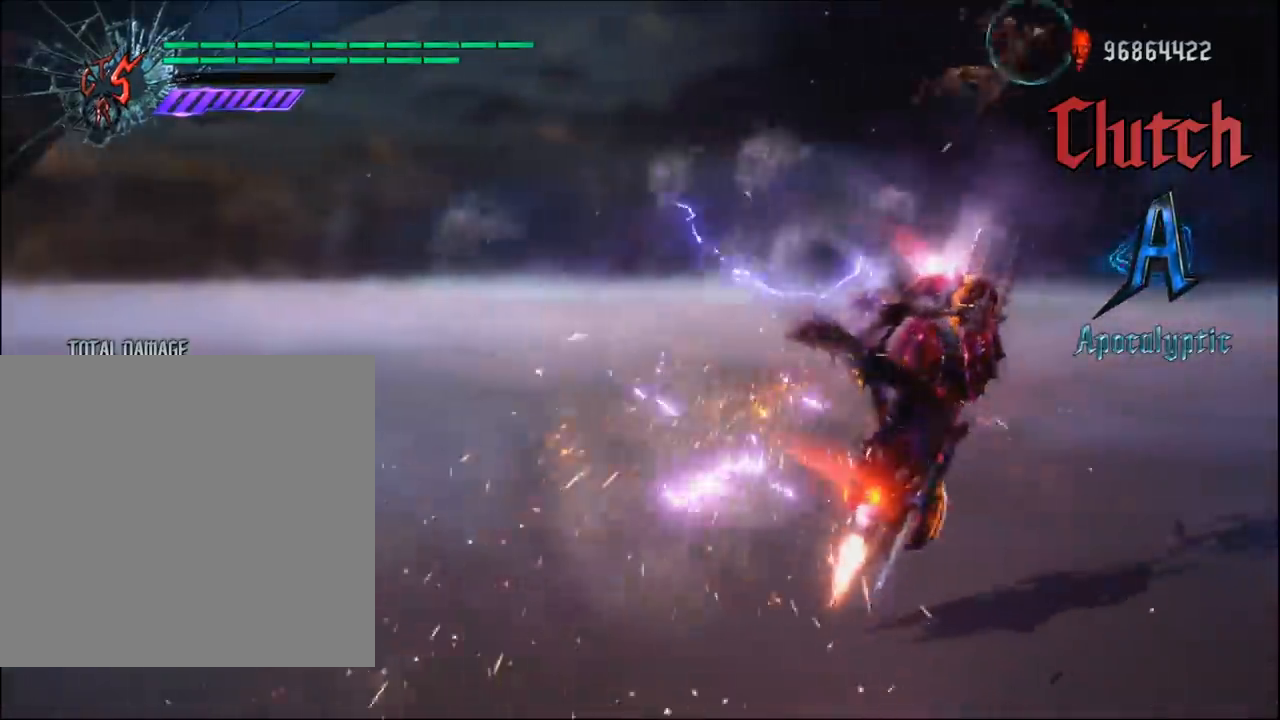
{"buttons": ["L1", "R1"], "left_stick": "center", "right_stick": "center", "events": [[50, "Y", "down"], [167, "Y", "up"]]}
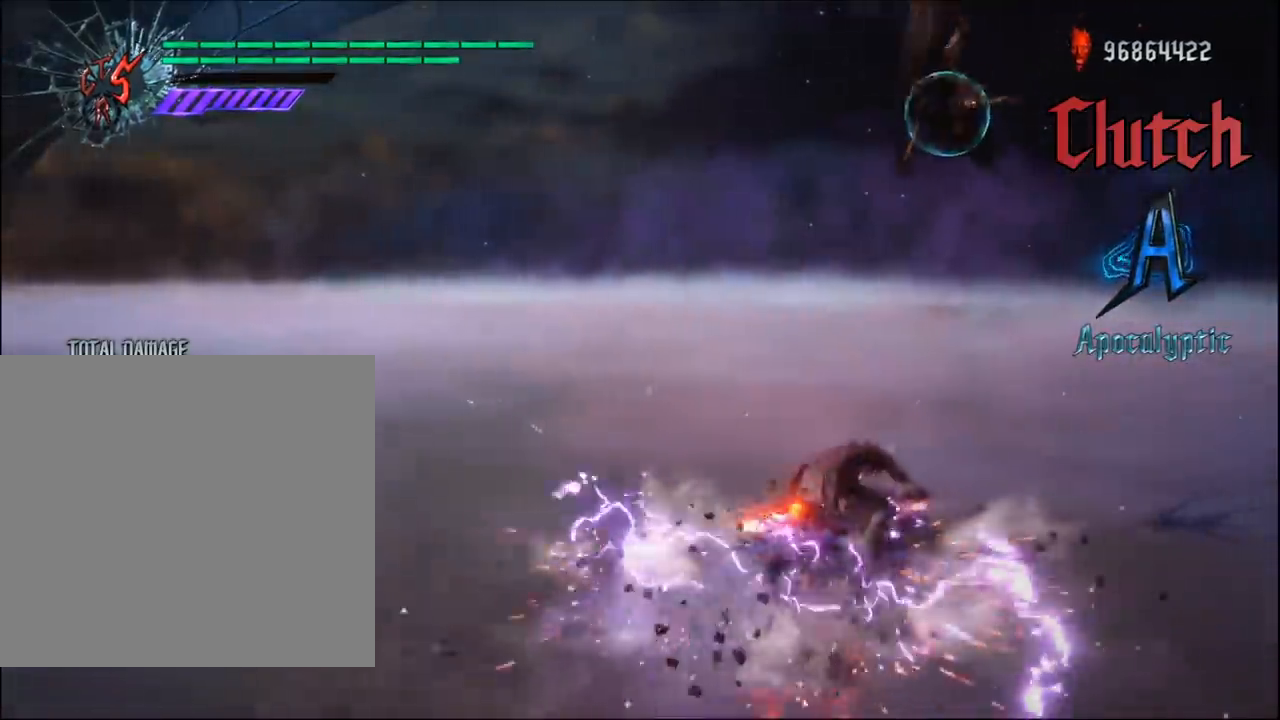
{"buttons": ["L1", "R1"], "left_stick": "center", "right_stick": "center", "events": []}
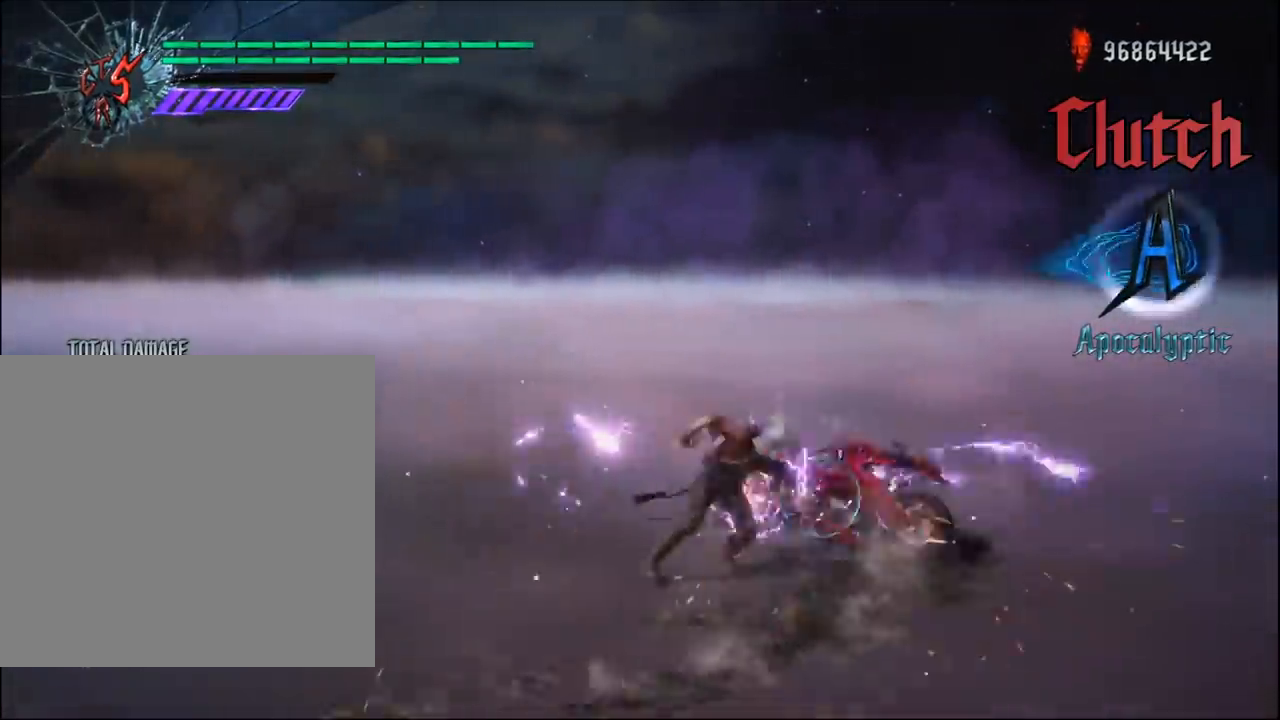
{"buttons": ["L1", "R1"], "left_stick": "center", "right_stick": "center", "events": []}
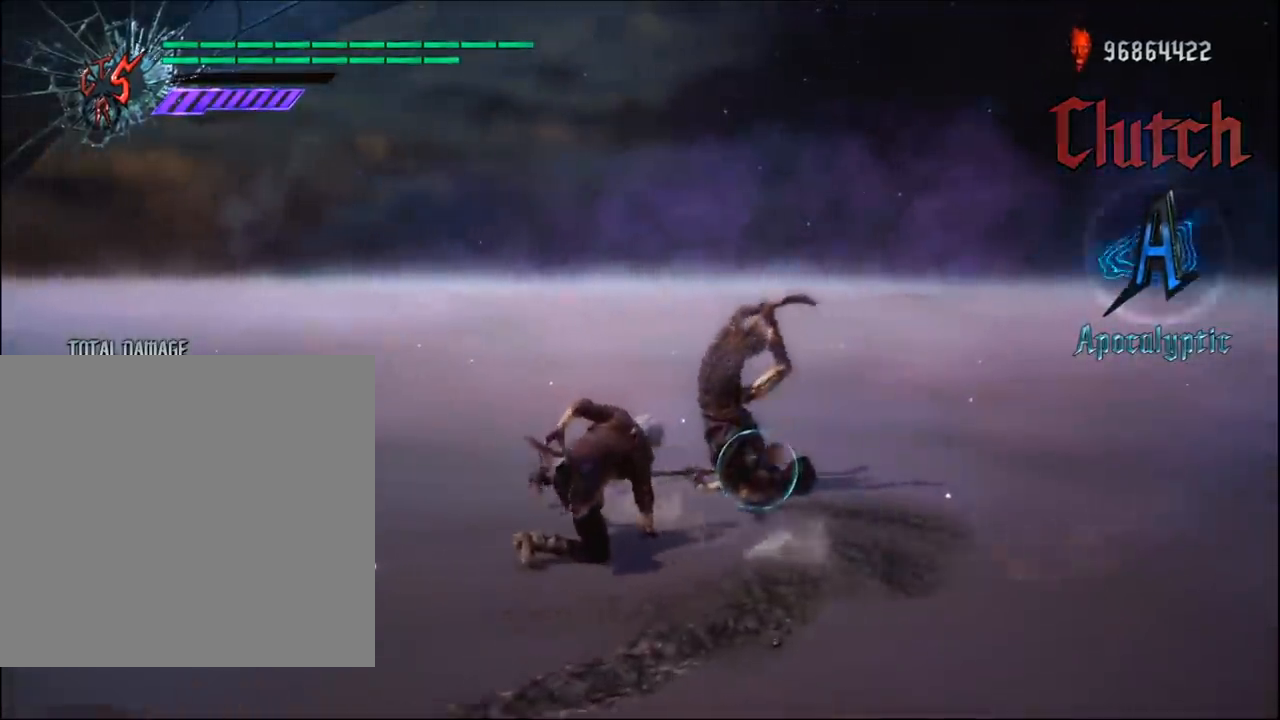
{"buttons": [], "left_stick": "center", "right_stick": "center", "events": [[250, "L1", "up"], [467, "R1", "up"]]}
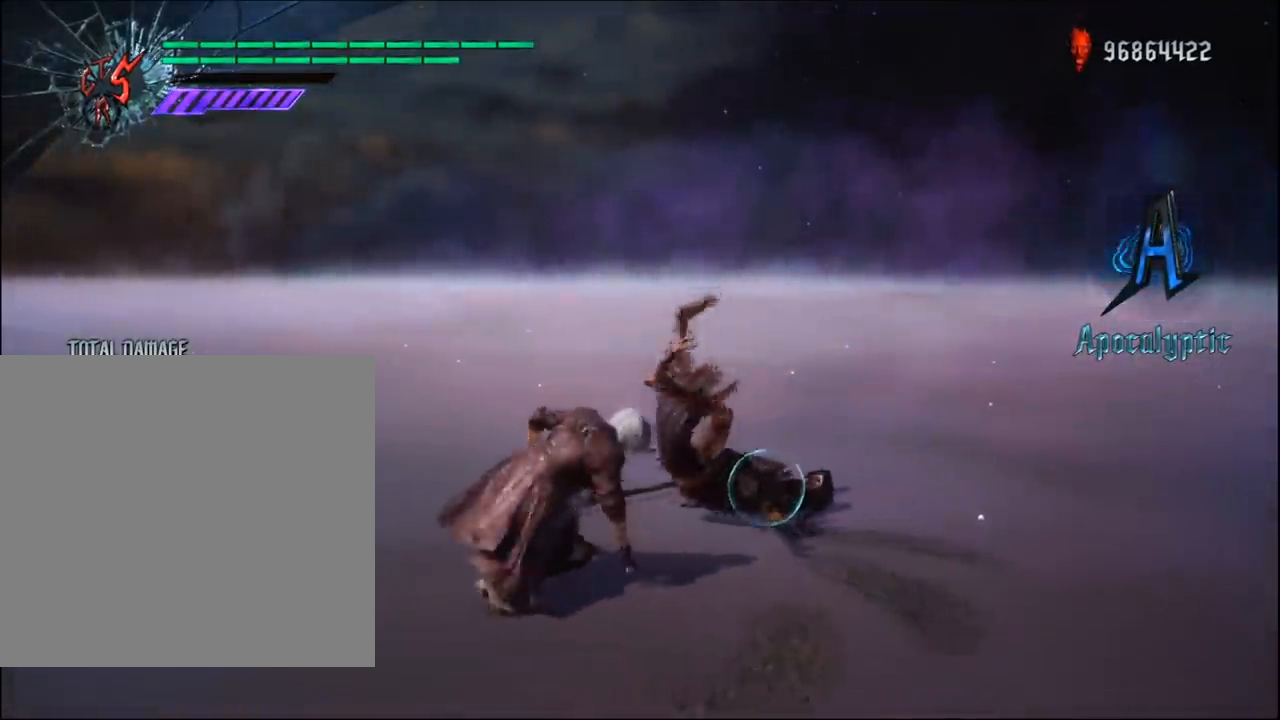
{"buttons": [], "left_stick": "center", "right_stick": "center", "events": []}
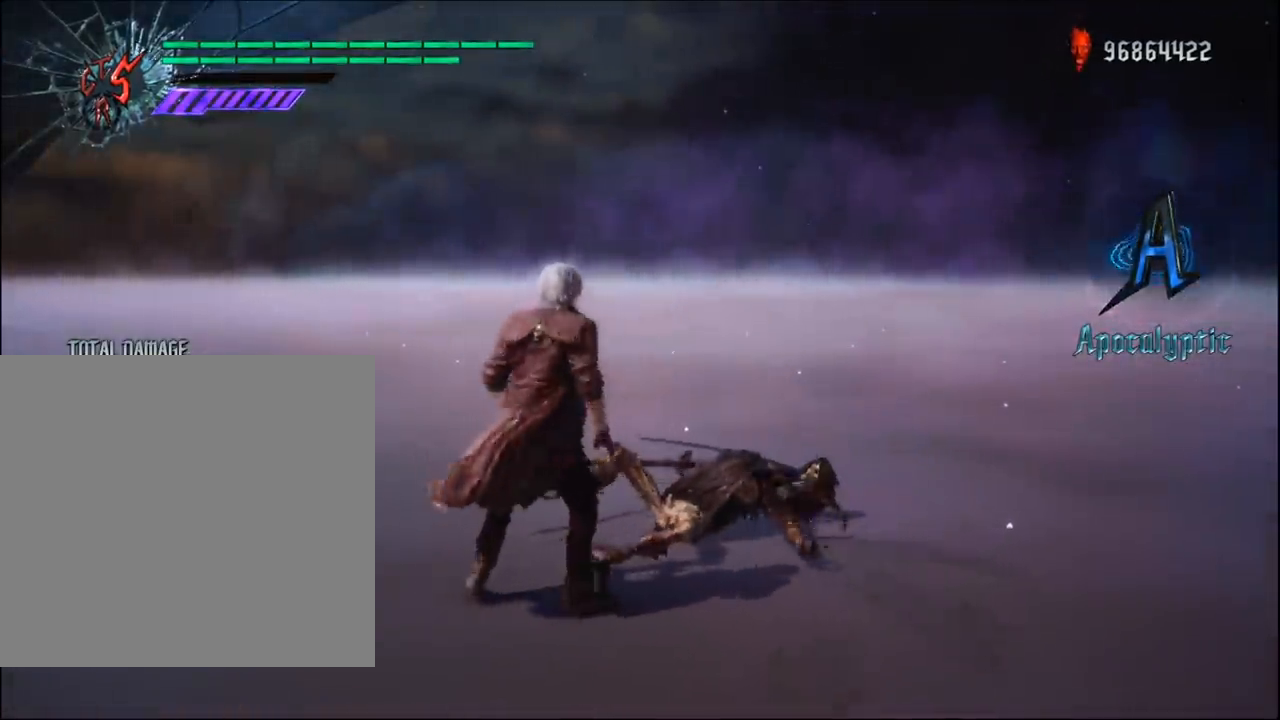
{"buttons": ["Y", "R1"], "left_stick": "center", "right_stick": "center", "events": [[317, "R1", "down"], [383, "Y", "down"]]}
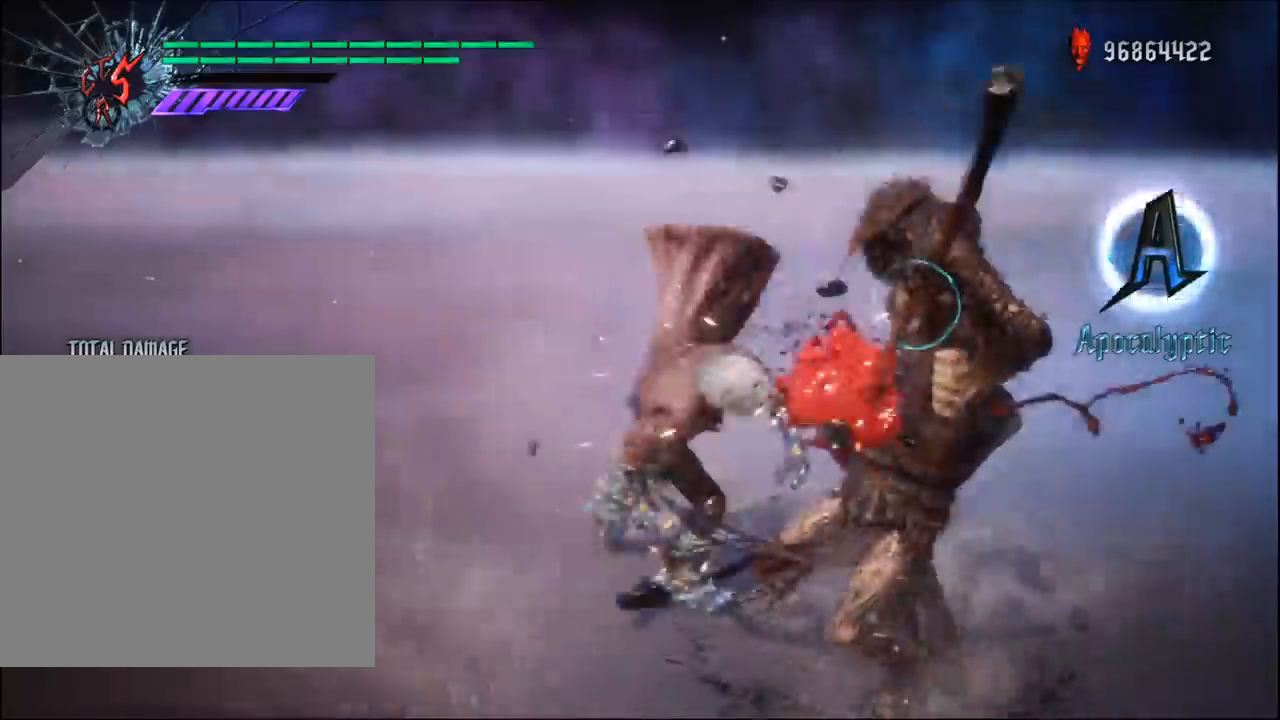
{"buttons": ["R1"], "left_stick": "center", "right_stick": "right", "events": [[50, "Y", "up"], [250, "right_stick", "right"]]}
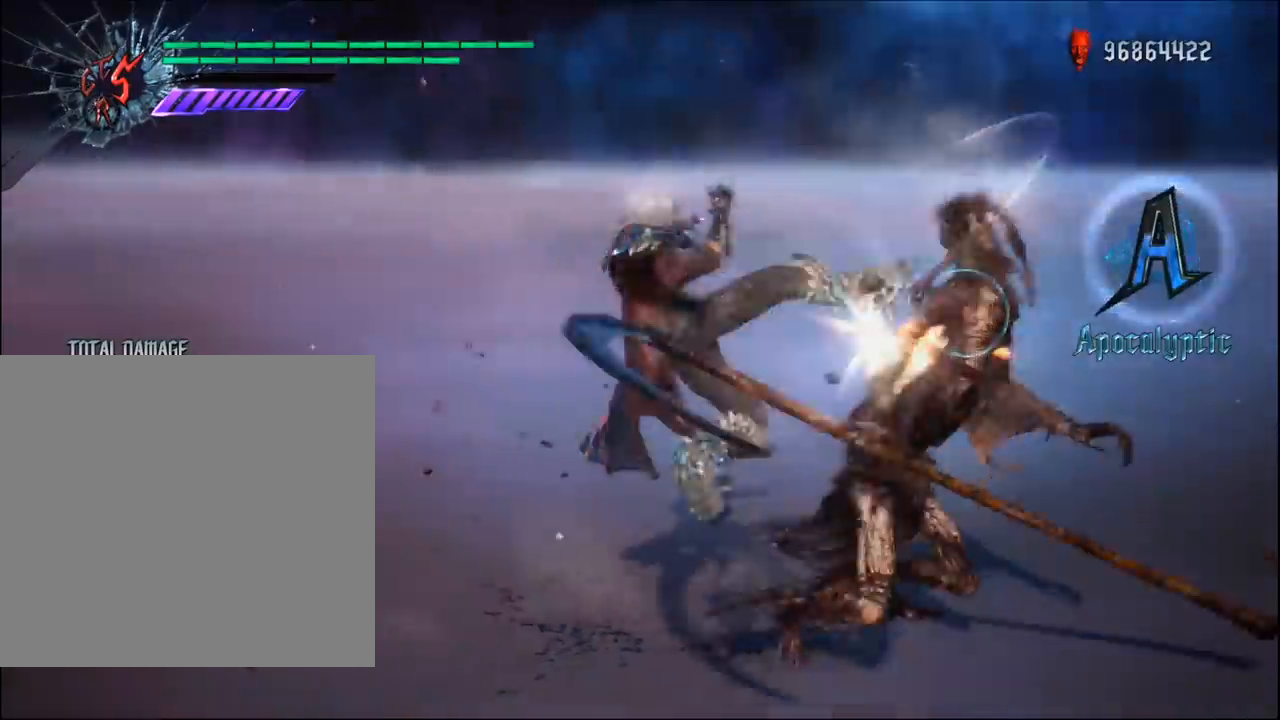
{"buttons": ["R1"], "left_stick": "center", "right_stick": "right", "events": [[33, "right_stick", "center"], [367, "right_stick", "right"]]}
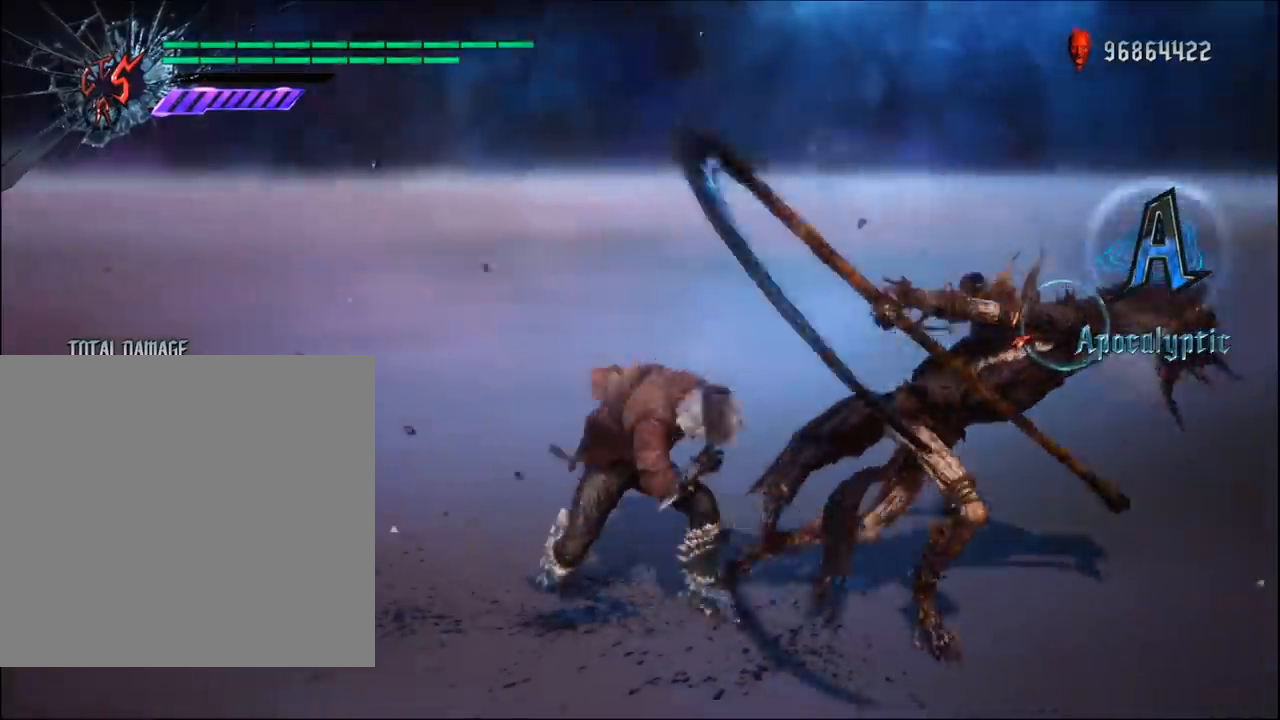
{"buttons": ["R1"], "left_stick": "center", "right_stick": "center", "events": [[117, "right_stick", "center"]]}
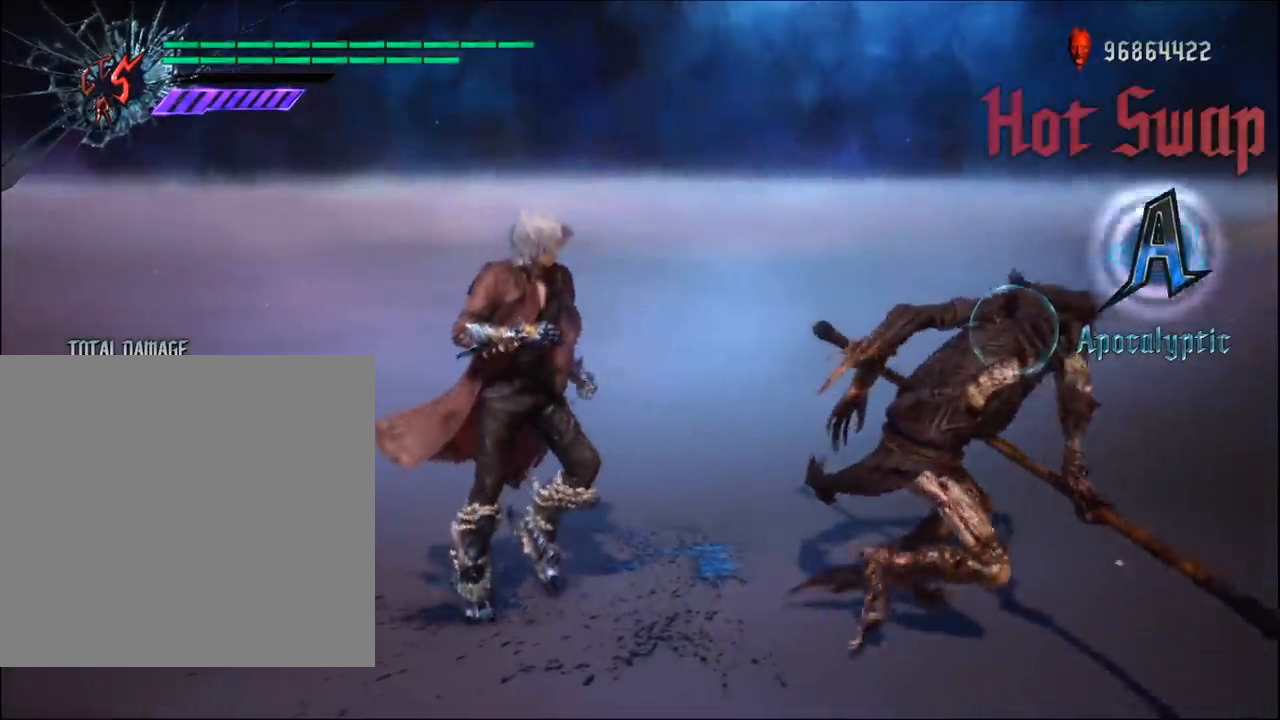
{"buttons": ["R1"], "left_stick": "center", "right_stick": "center", "events": [[33, "Y", "down"], [200, "Y", "up"]]}
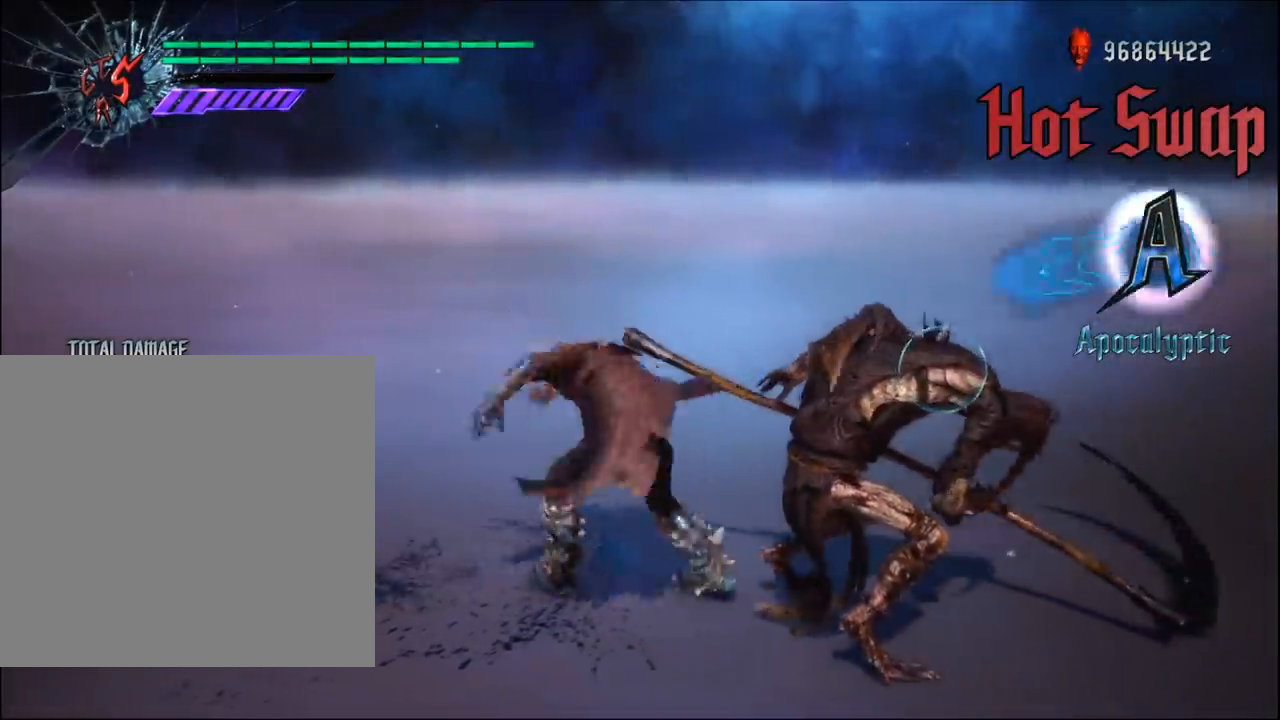
{"buttons": ["R1"], "left_stick": "center", "right_stick": "center", "events": [[100, "Y", "down"], [317, "Y", "up"]]}
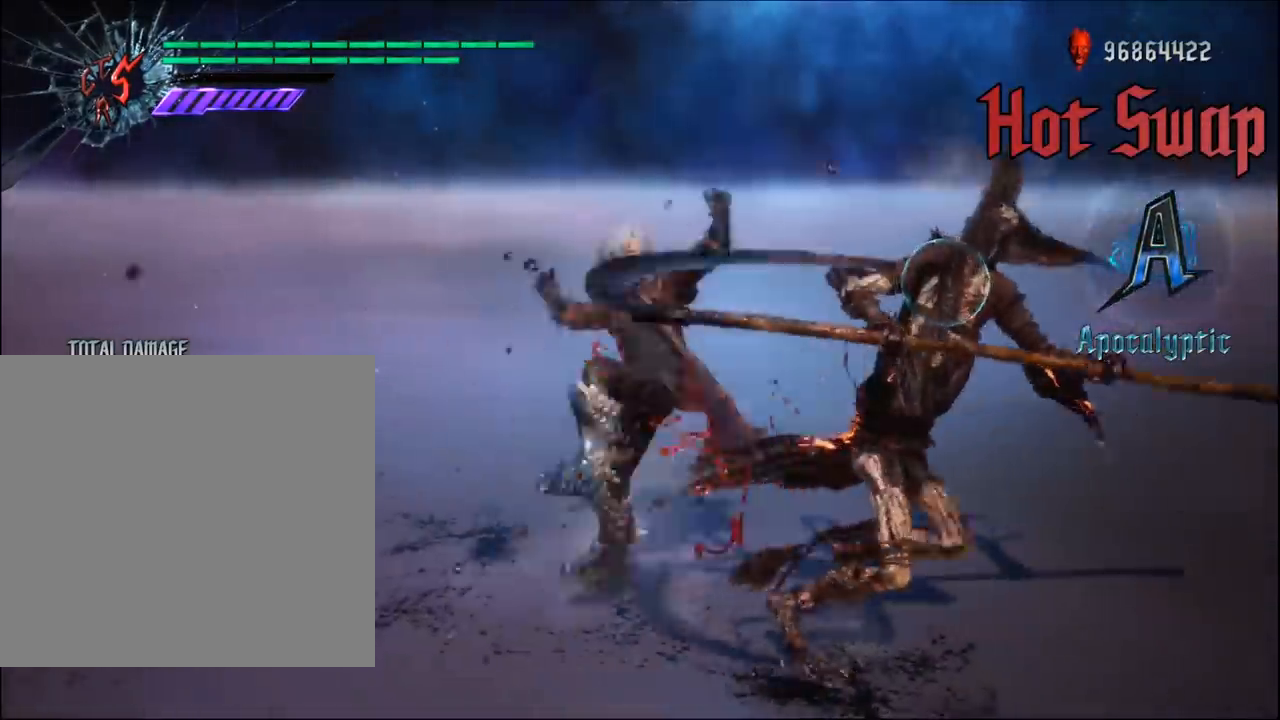
{"buttons": ["R1"], "left_stick": "left", "right_stick": "center", "events": [[450, "left_stick", "left"]]}
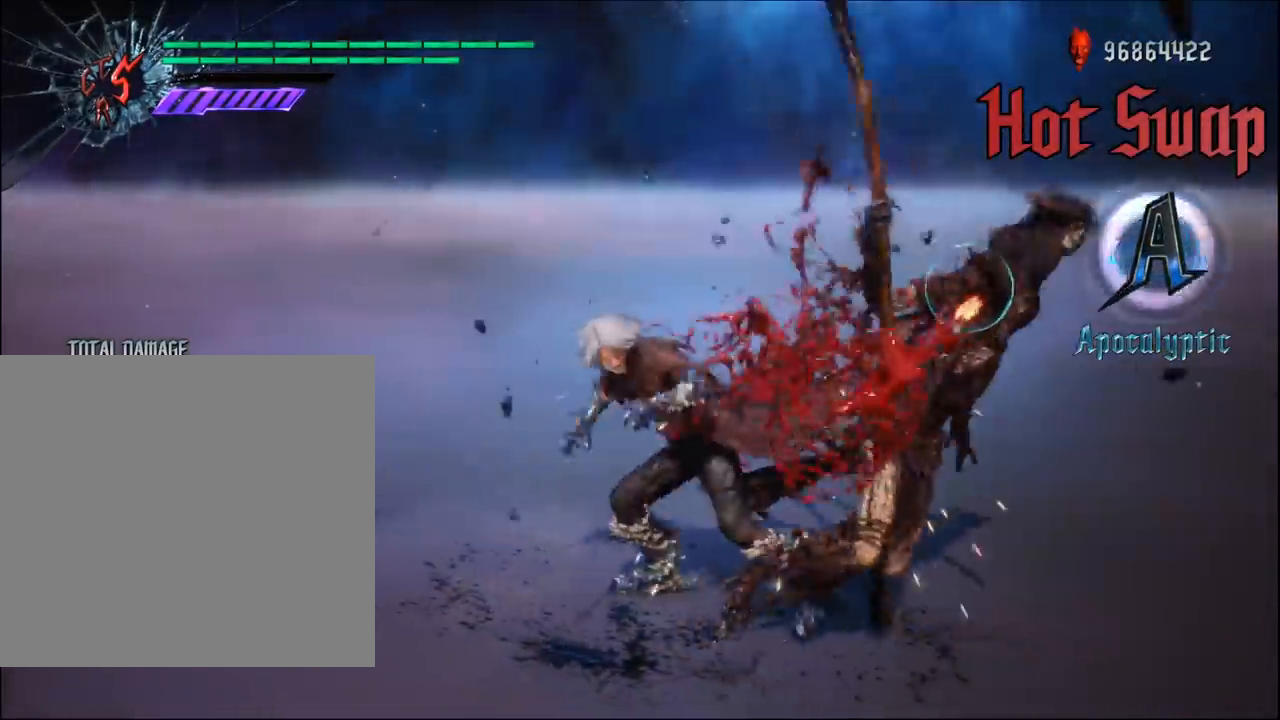
{"buttons": ["R1"], "left_stick": "center", "right_stick": "center", "events": [[83, "Y", "down"], [300, "Y", "up"], [433, "left_stick", "center"]]}
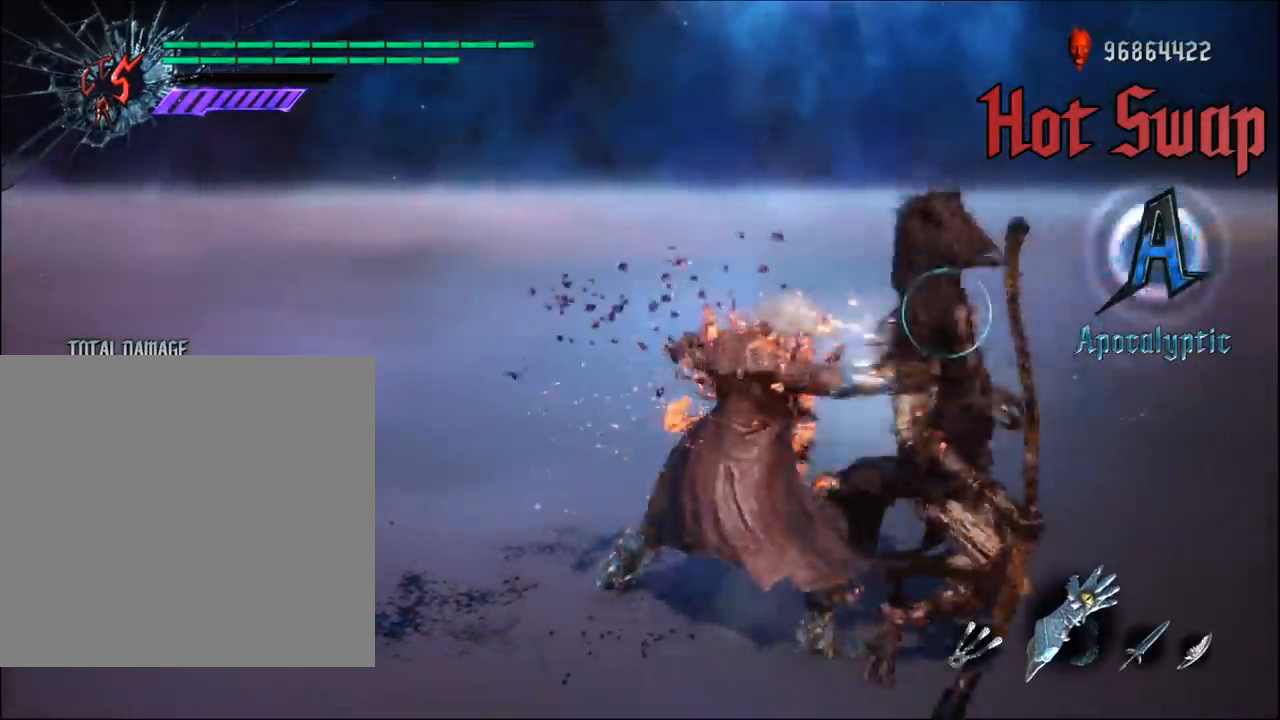
{"buttons": ["R1"], "left_stick": "center", "right_stick": "center", "events": []}
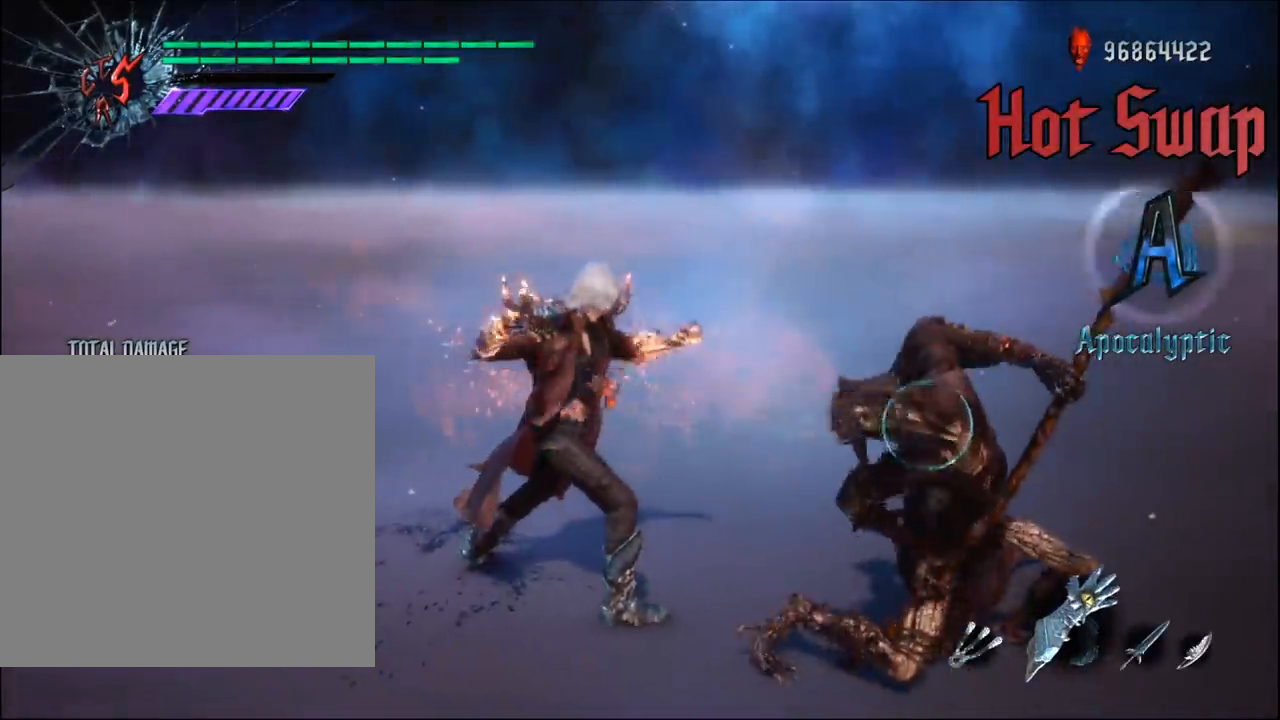
{"buttons": ["R1"], "left_stick": "center", "right_stick": "center", "events": [[117, "Y", "down"], [267, "Y", "up"]]}
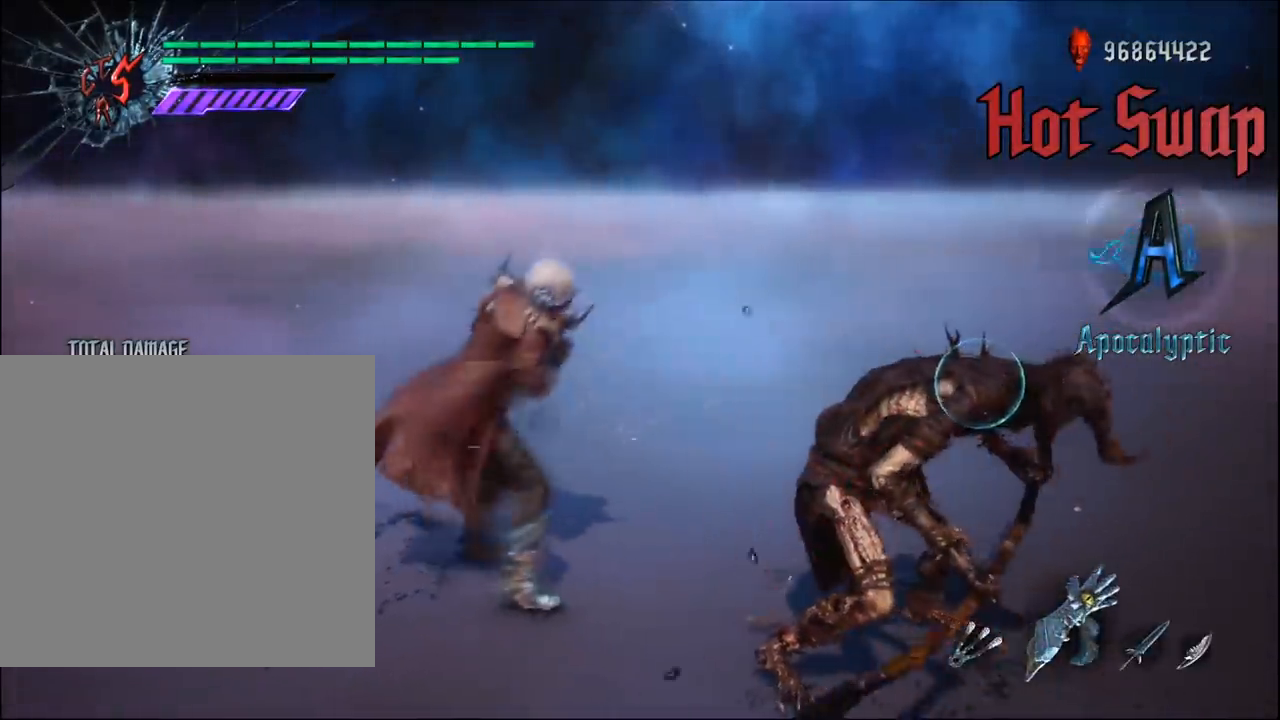
{"buttons": ["R1"], "left_stick": "center", "right_stick": "right", "events": [[33, "left_stick", "left"], [133, "Y", "down"], [233, "Y", "up"], [283, "left_stick", "center"], [467, "right_stick", "right"]]}
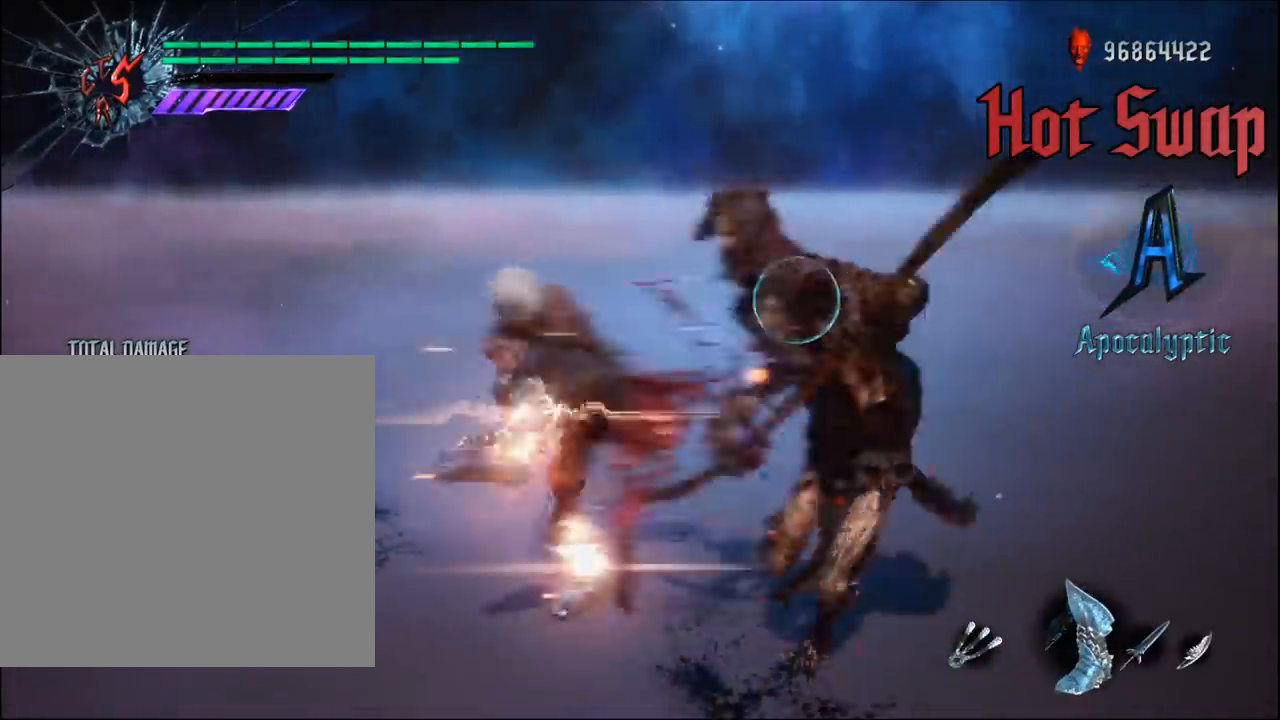
{"buttons": ["R1"], "left_stick": "center", "right_stick": "center", "events": [[417, "right_stick", "center"]]}
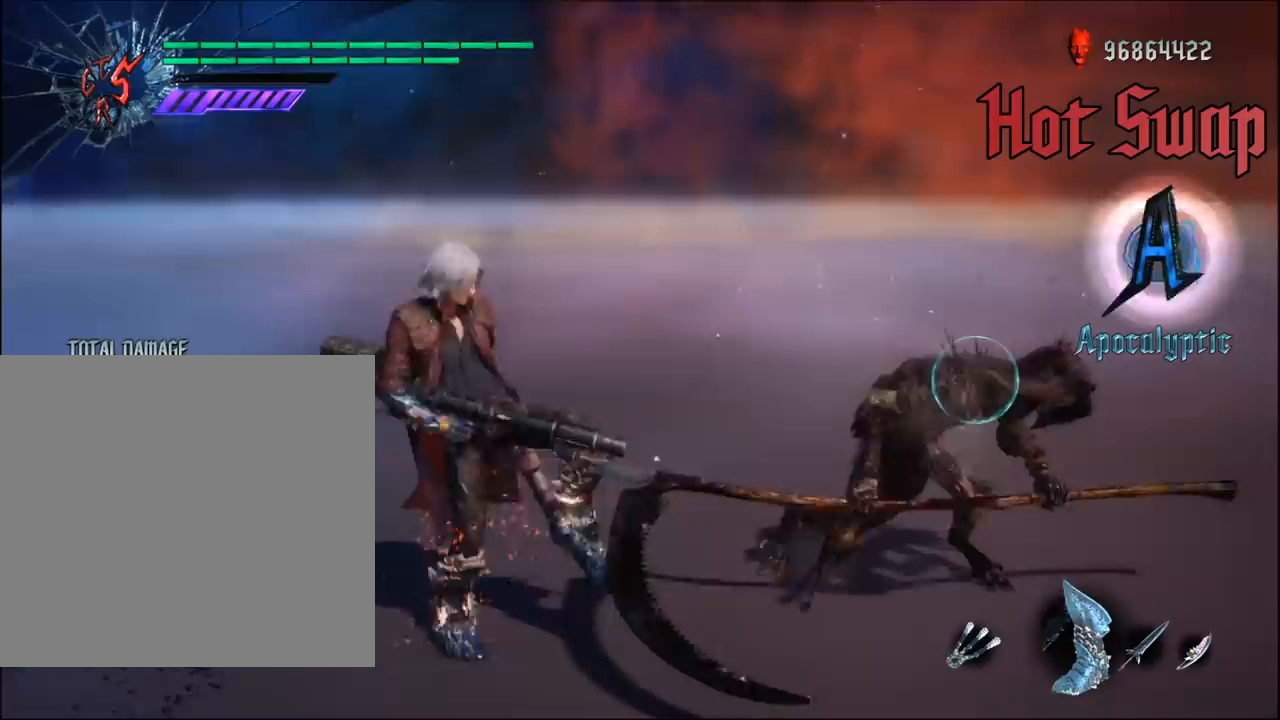
{"buttons": ["R1"], "left_stick": "center", "right_stick": "center", "events": [[50, "Y", "down"], [233, "Y", "up"]]}